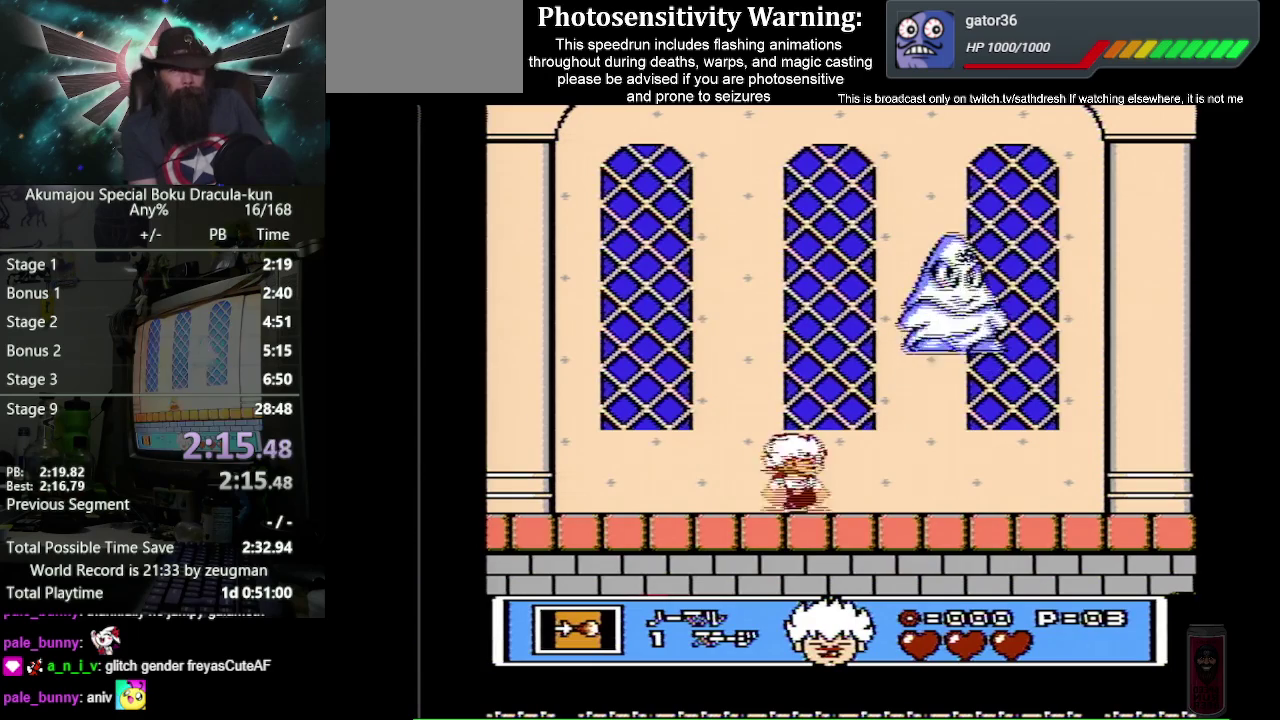
Gameplay with a controller (Nintendo layout); each line is a JSON object with the inputs held at the frame after it. "events" lists button and stick changes between this image and that frame as [ms after this image, input, new state], when the widget could be followed in between. Not read: L3 R3.
{"buttons": ["A", "B", "DPAD_RIGHT"], "events": [[217, "A", "down"], [267, "DPAD_UP", "down"], [367, "DPAD_UP", "up"]]}
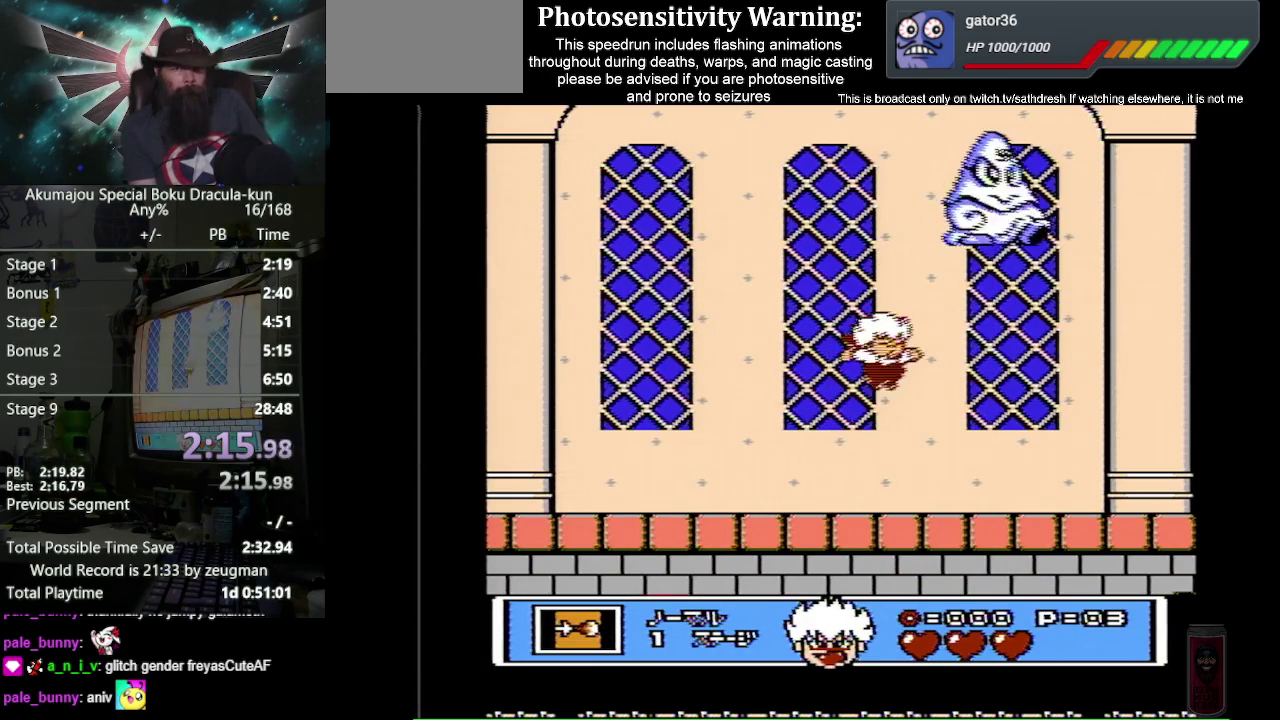
{"buttons": ["B", "DPAD_UP", "DPAD_LEFT"], "events": [[117, "A", "up"], [467, "DPAD_UP", "down"], [483, "DPAD_RIGHT", "up"], [500, "DPAD_LEFT", "down"]]}
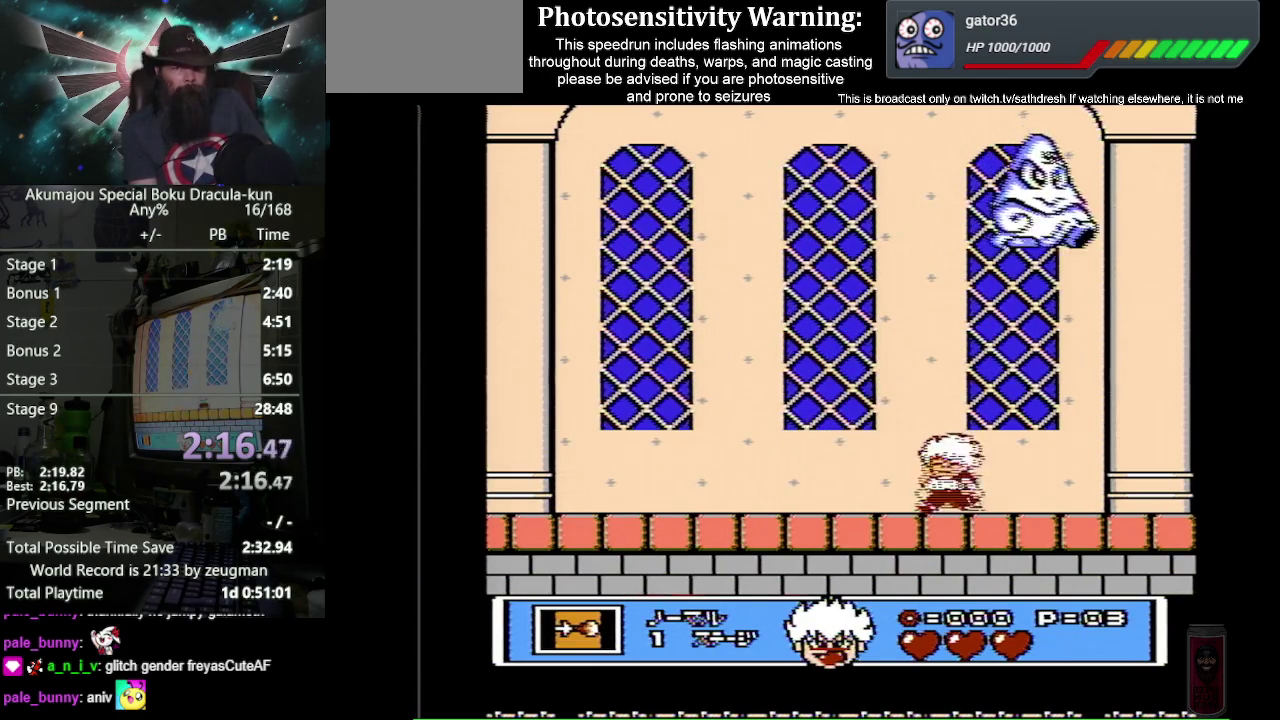
{"buttons": ["B", "DPAD_RIGHT"], "events": [[17, "DPAD_UP", "up"], [100, "DPAD_UP", "down"], [150, "A", "down"], [333, "DPAD_LEFT", "up"], [333, "DPAD_RIGHT", "down"], [333, "DPAD_UP", "up"], [383, "A", "up"], [417, "B", "up"], [500, "B", "down"]]}
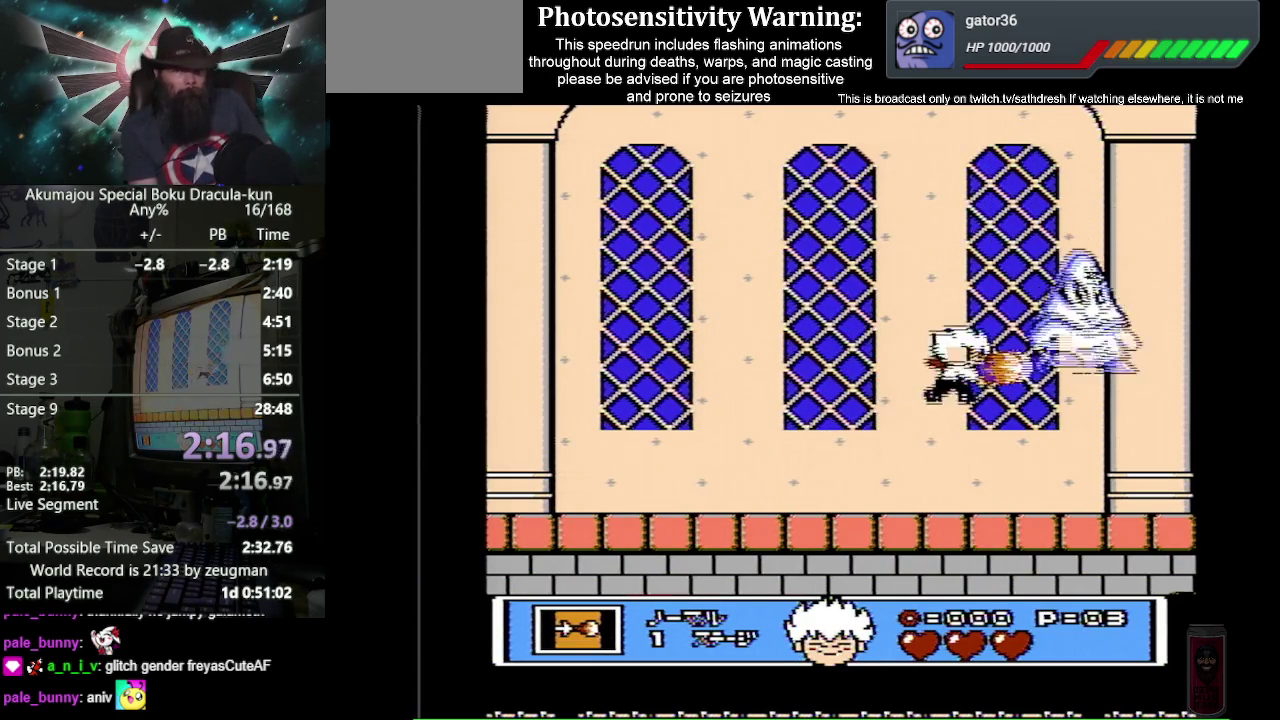
{"buttons": ["B", "DPAD_LEFT"], "events": [[67, "DPAD_RIGHT", "up"], [183, "DPAD_LEFT", "down"]]}
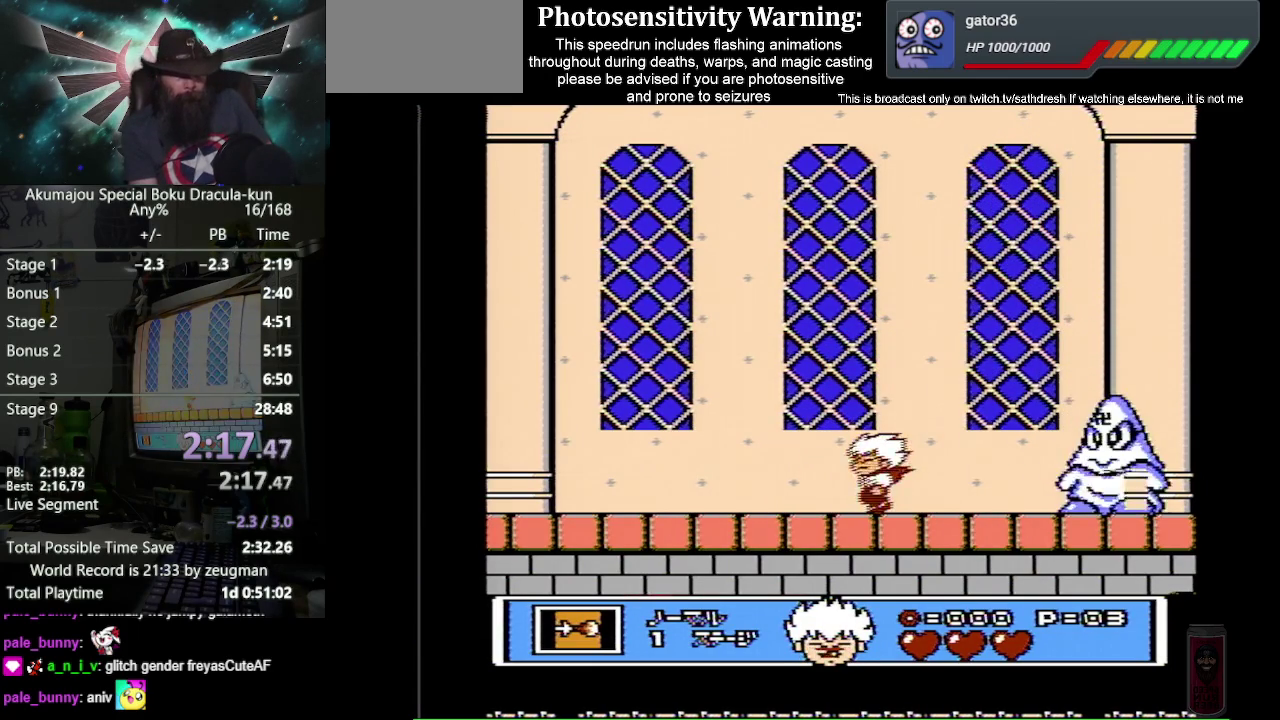
{"buttons": ["B"], "events": [[117, "DPAD_UP", "down"], [150, "DPAD_LEFT", "up"], [167, "DPAD_RIGHT", "down"], [167, "DPAD_UP", "up"], [317, "B", "up"], [400, "DPAD_RIGHT", "up"], [417, "B", "down"]]}
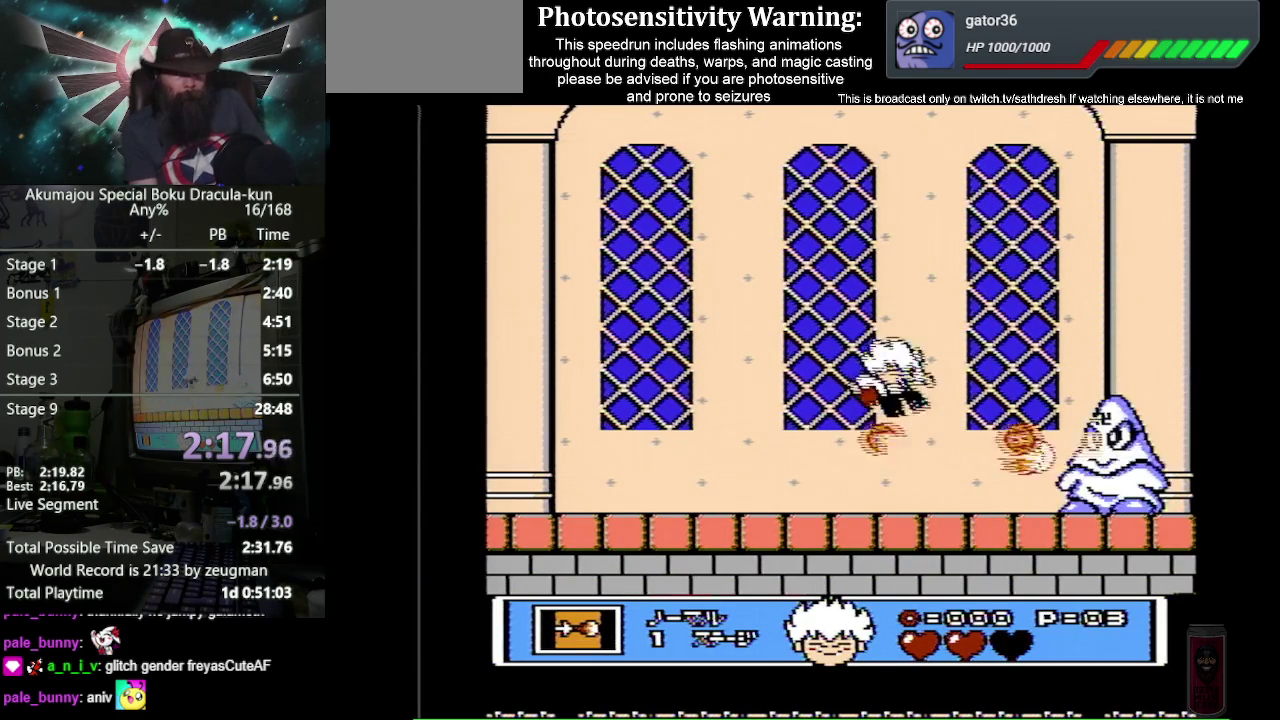
{"buttons": ["B"], "events": []}
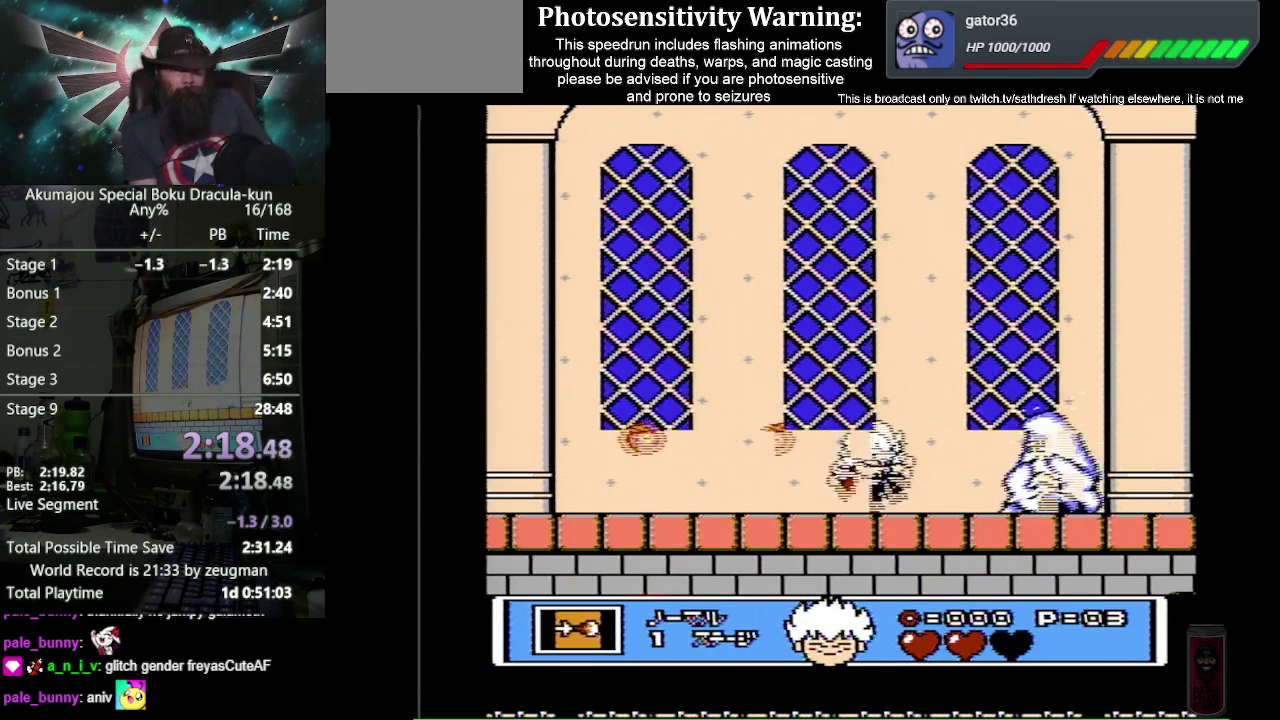
{"buttons": ["B", "DPAD_RIGHT"], "events": [[133, "DPAD_RIGHT", "down"]]}
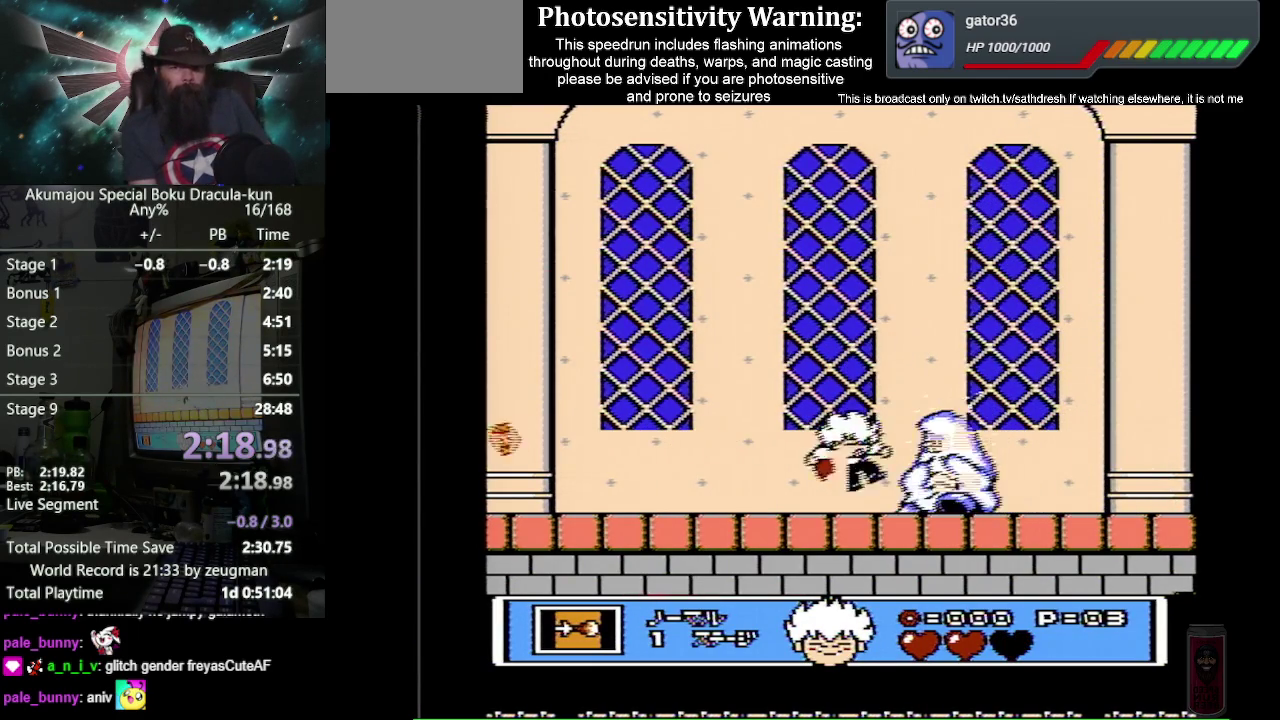
{"buttons": ["B"], "events": [[350, "DPAD_RIGHT", "up"]]}
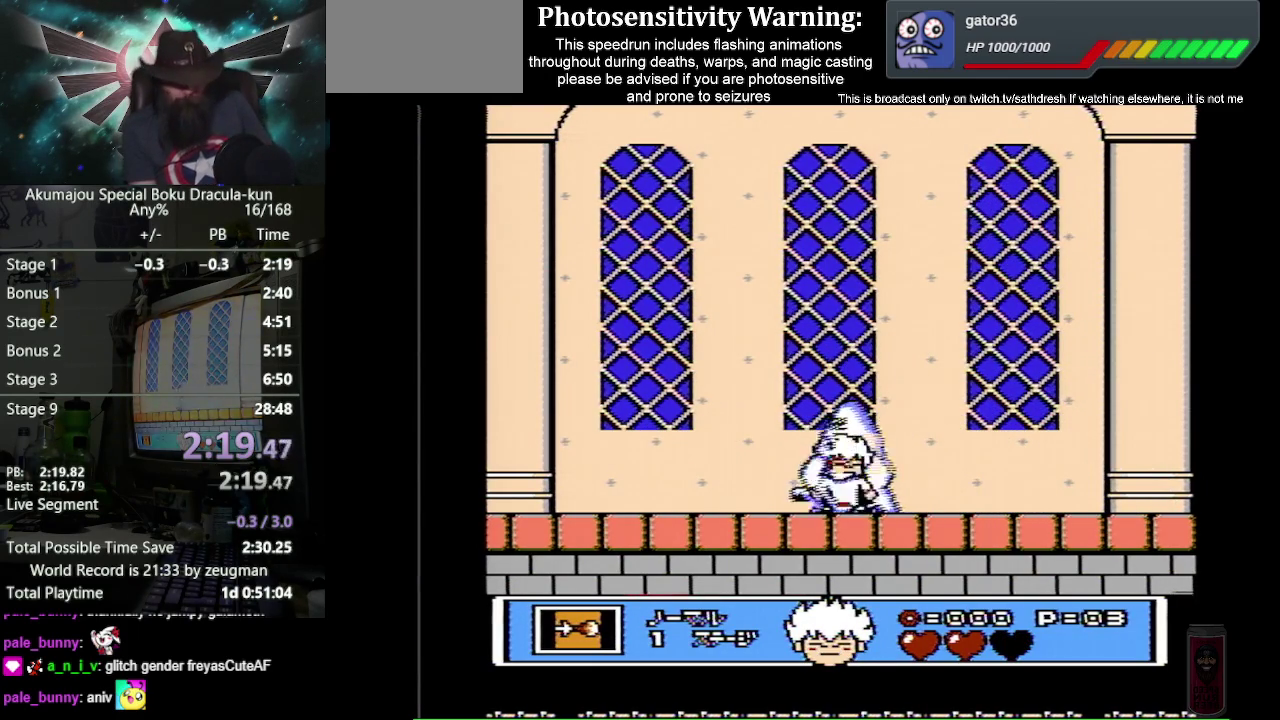
{"buttons": [], "events": [[133, "B", "up"]]}
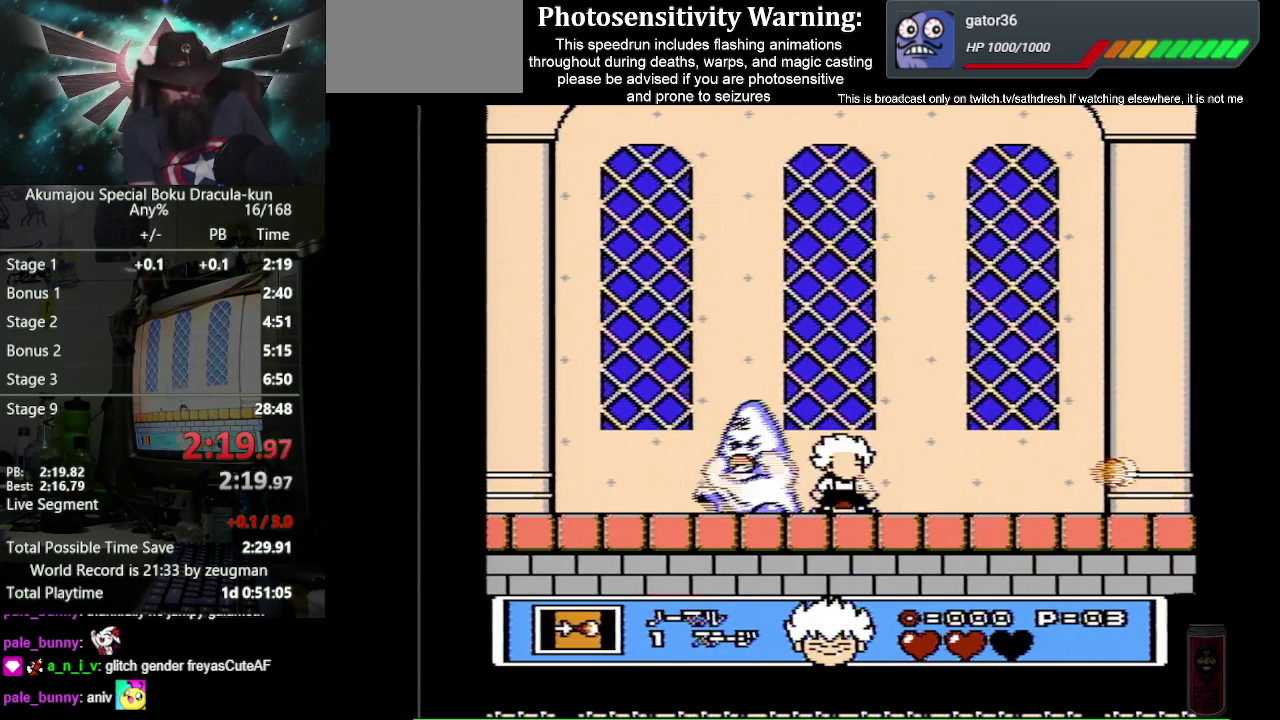
{"buttons": [], "events": []}
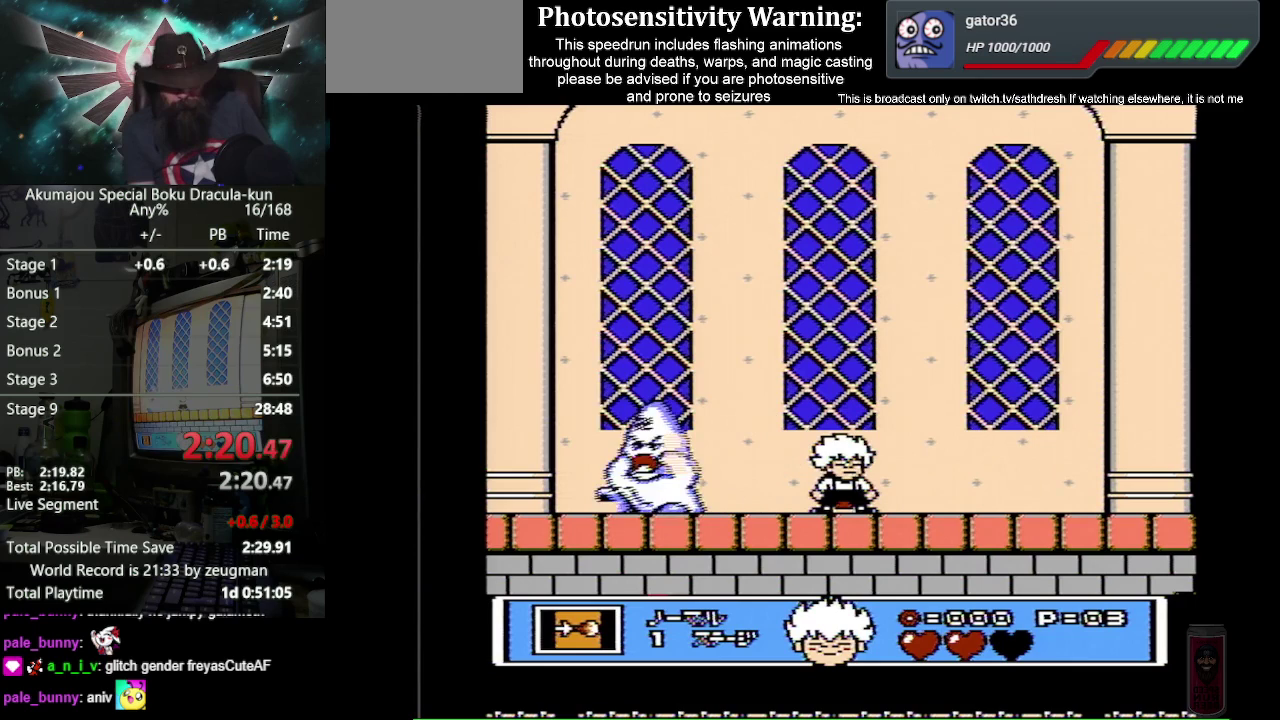
{"buttons": [], "events": []}
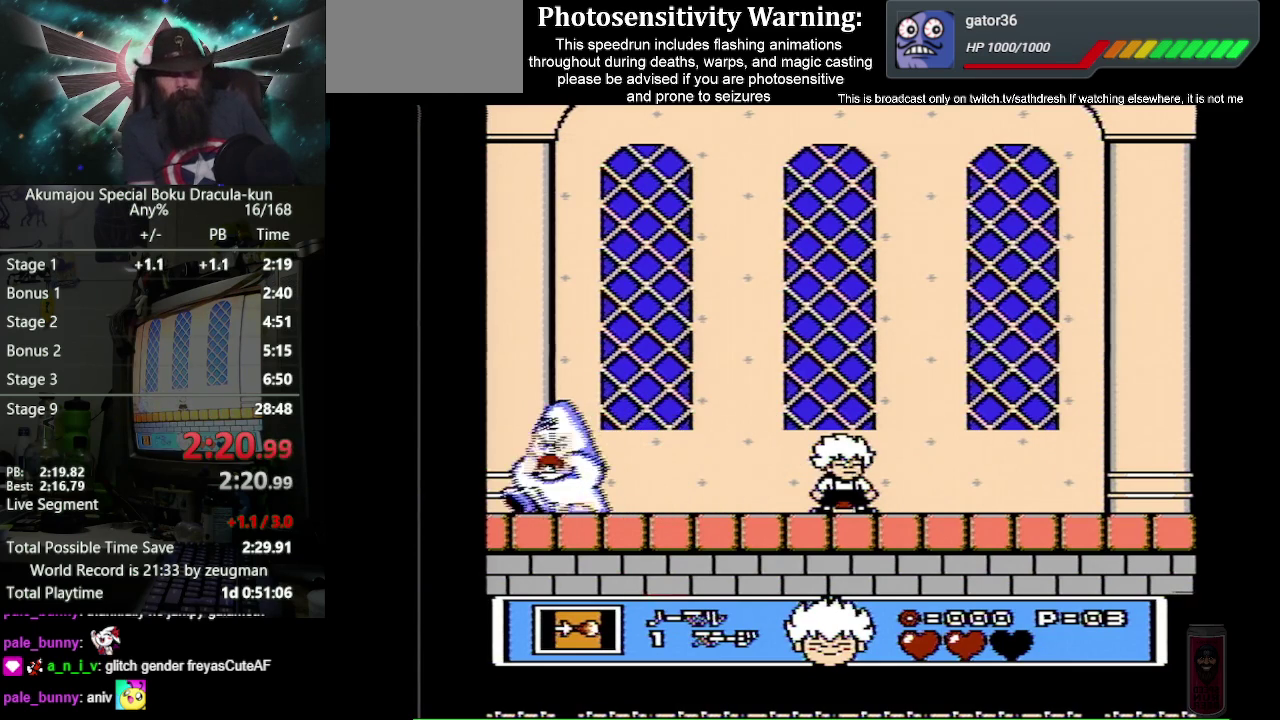
{"buttons": [], "events": [[250, "B", "down"], [383, "B", "up"]]}
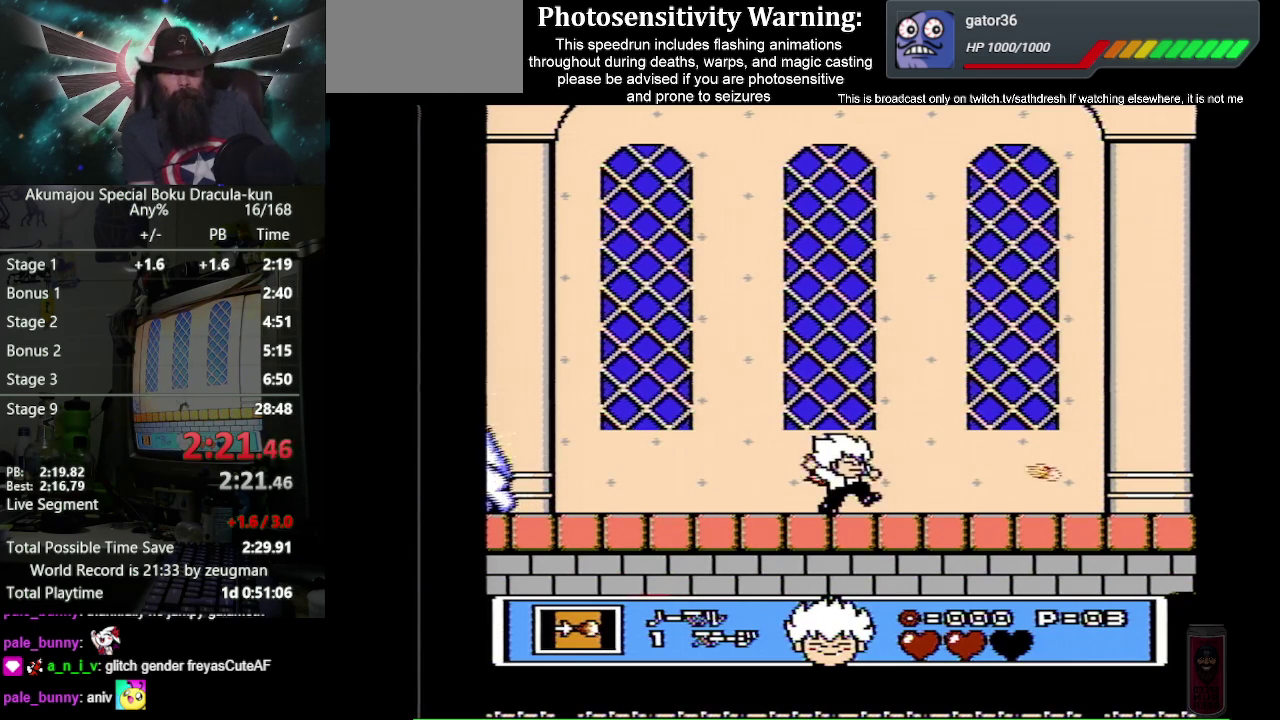
{"buttons": [], "events": [[17, "B", "down"], [117, "B", "up"], [217, "B", "down"], [300, "B", "up"], [367, "B", "down"], [450, "B", "up"]]}
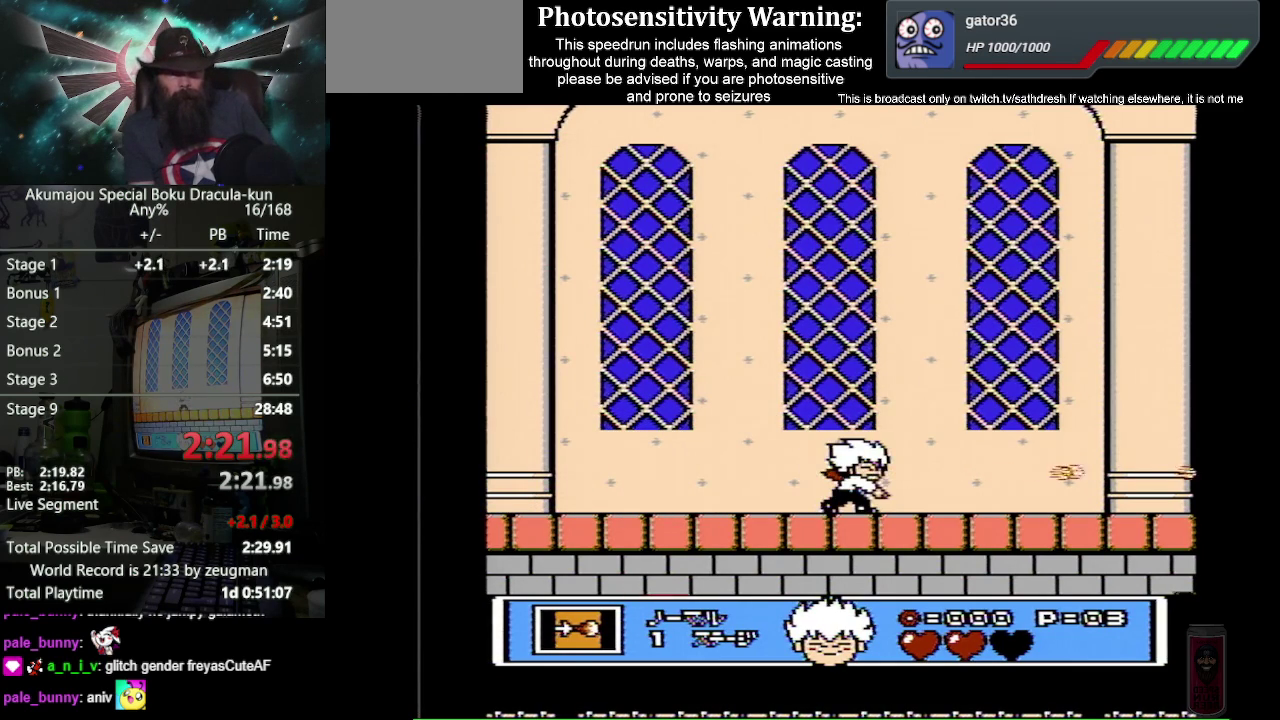
{"buttons": ["B"], "events": [[33, "B", "down"], [100, "B", "up"], [150, "B", "down"], [233, "B", "up"], [283, "B", "down"]]}
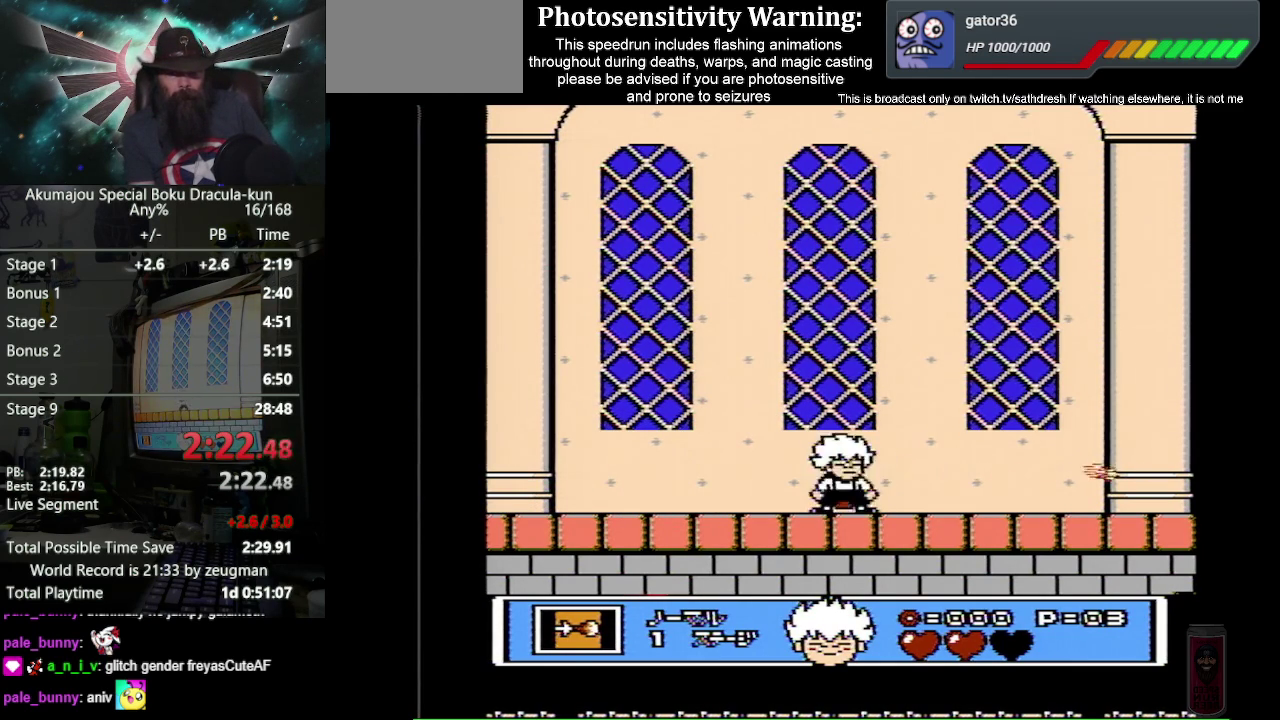
{"buttons": ["B"], "events": [[33, "B", "up"], [100, "B", "down"], [183, "B", "up"], [250, "B", "down"], [317, "B", "up"], [367, "B", "down"], [450, "B", "up"], [500, "B", "down"]]}
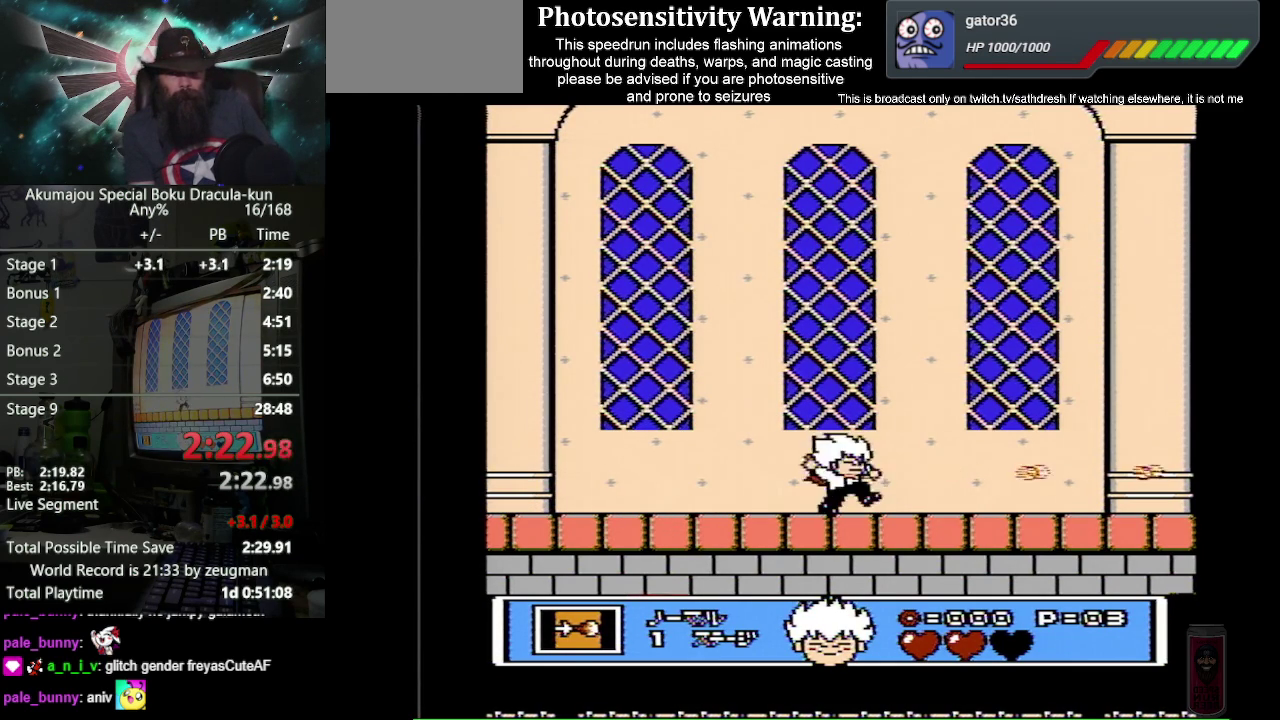
{"buttons": ["B"], "events": []}
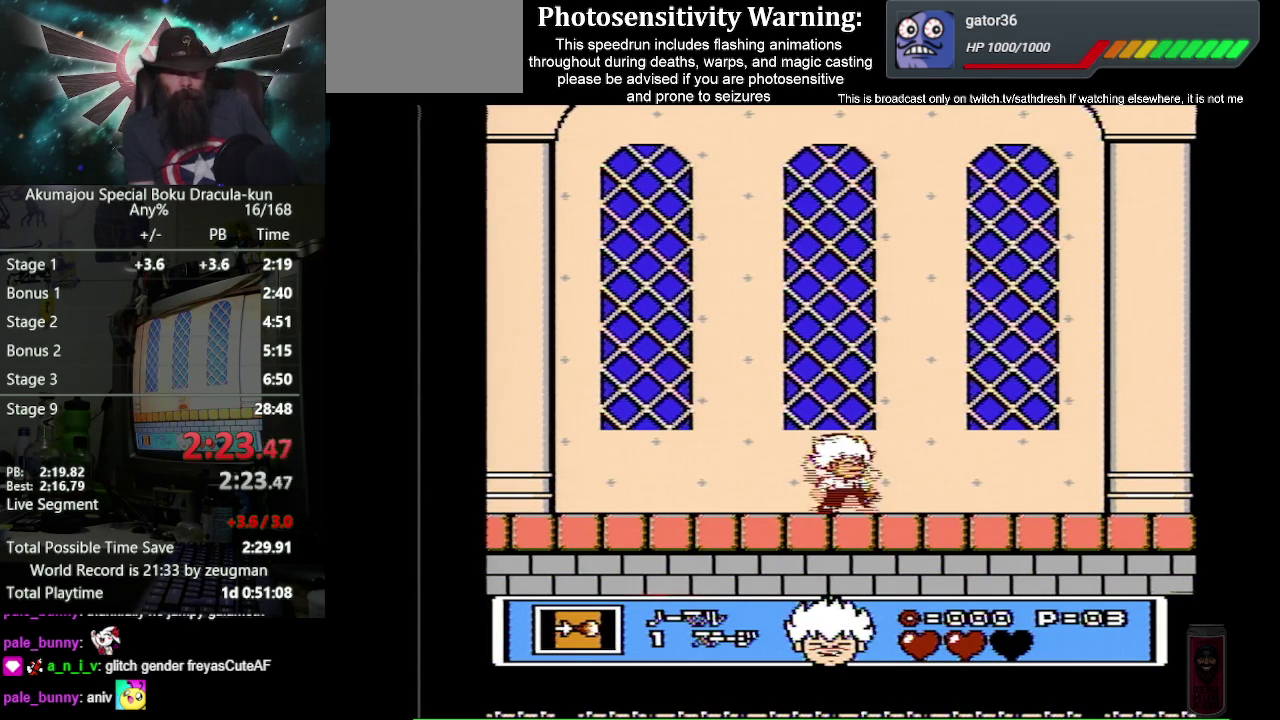
{"buttons": [], "events": [[67, "B", "up"]]}
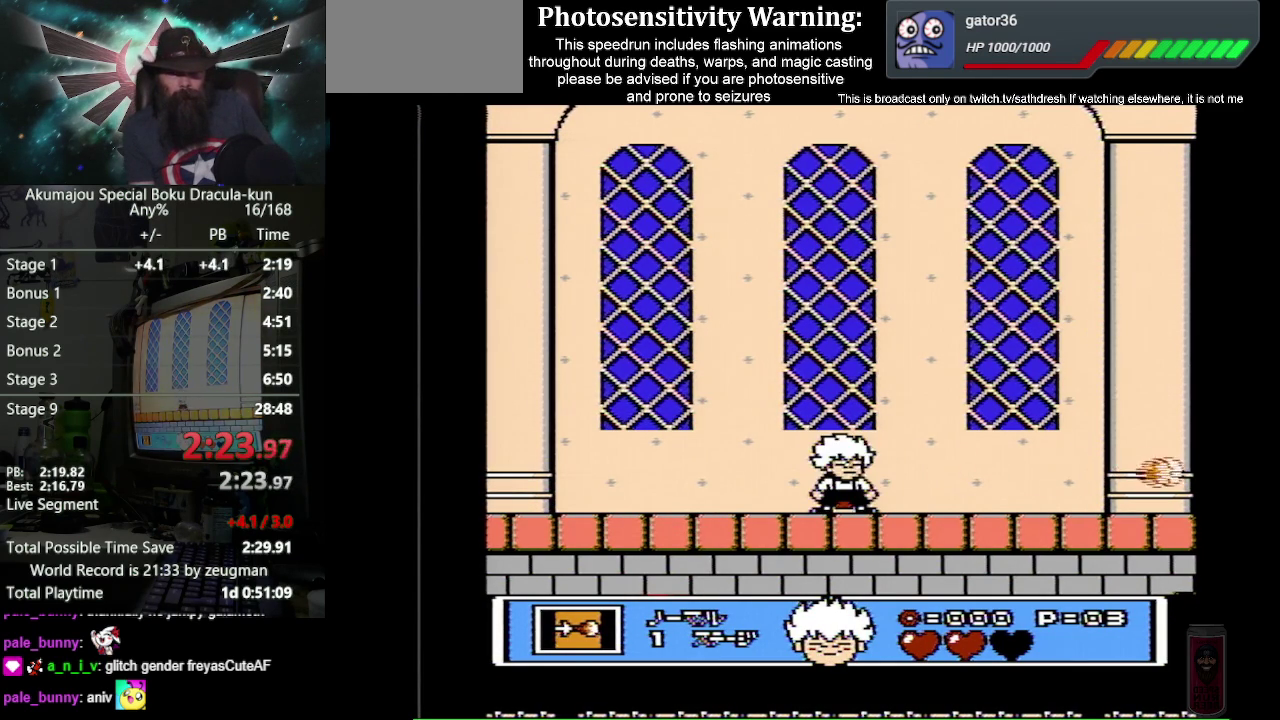
{"buttons": [], "events": []}
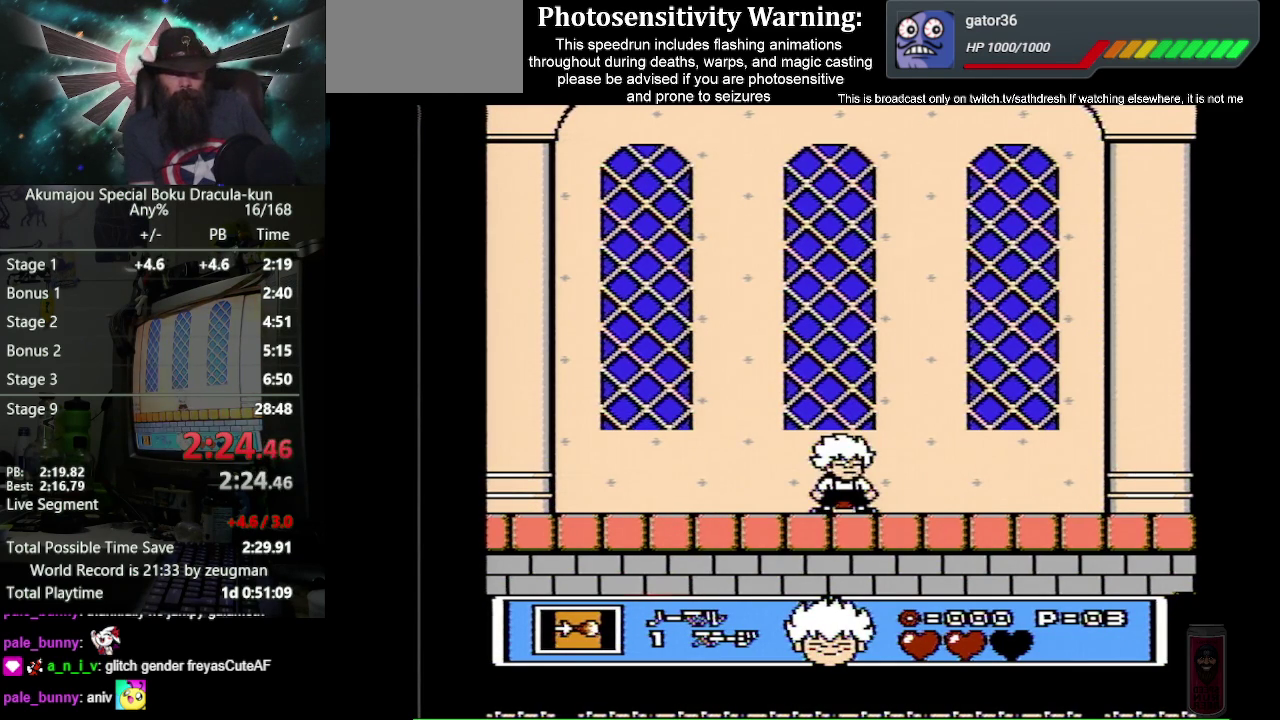
{"buttons": [], "events": []}
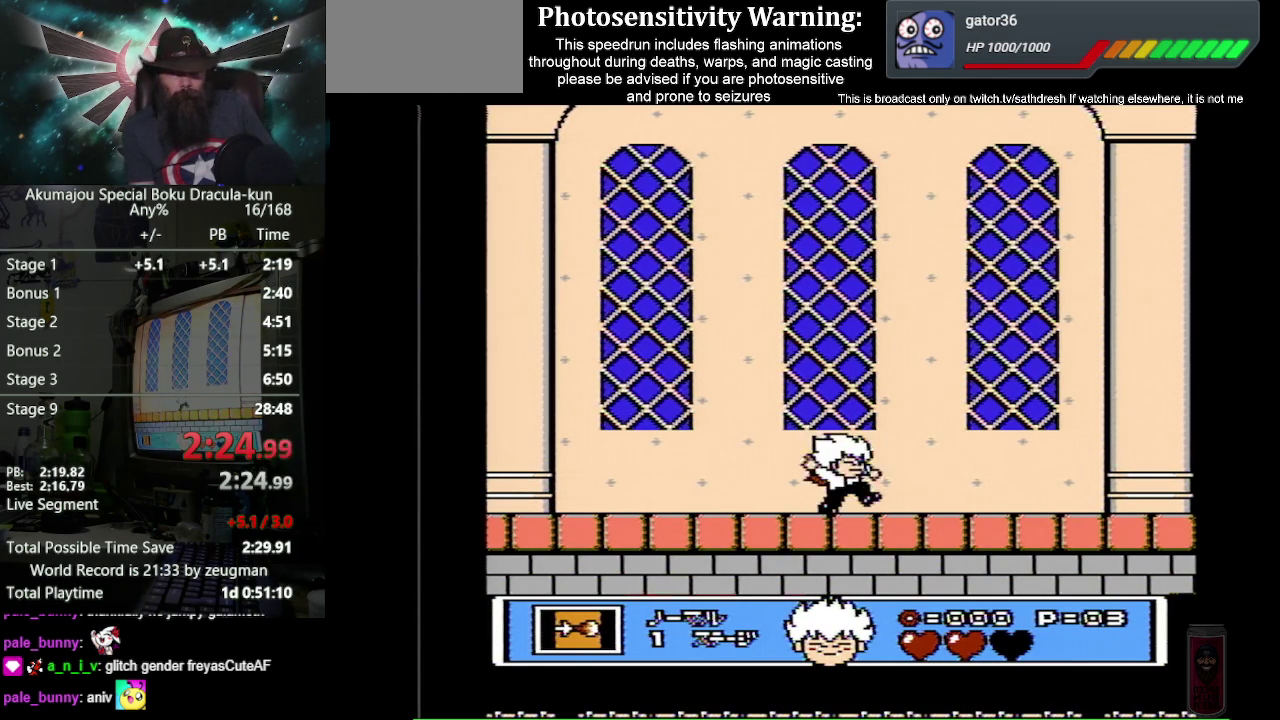
{"buttons": [], "events": [[67, "B", "down"], [150, "B", "up"]]}
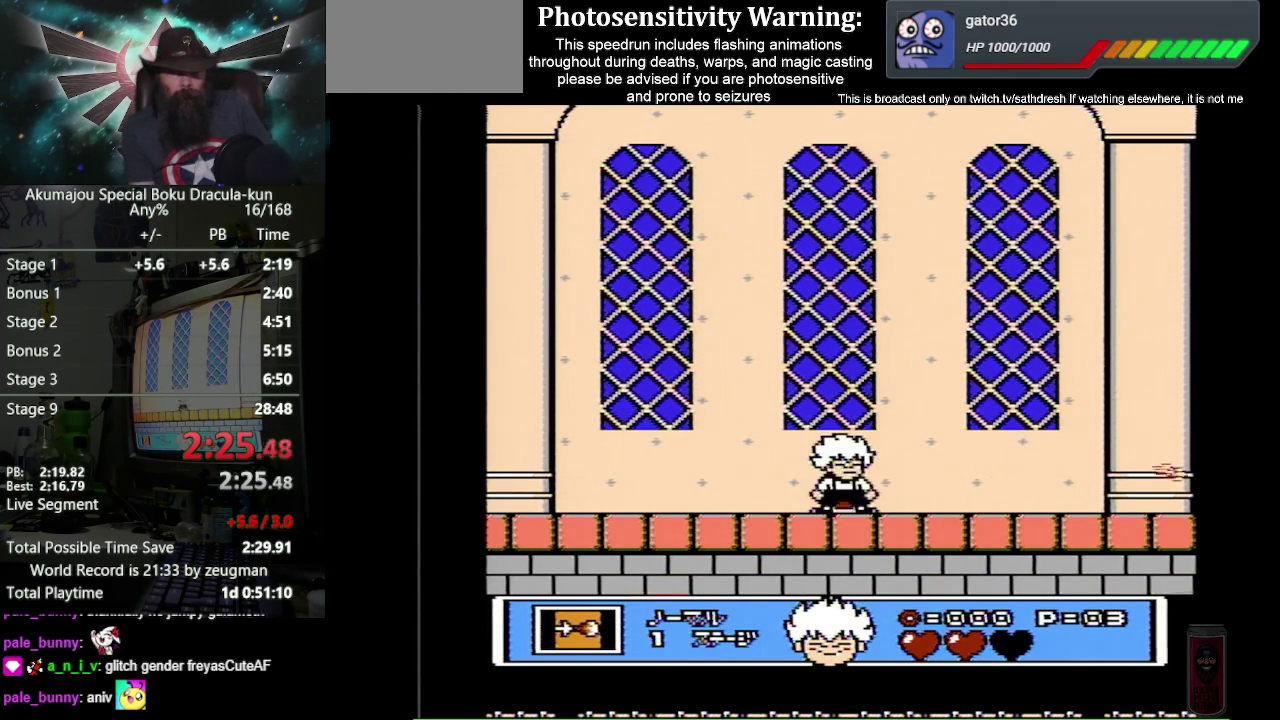
{"buttons": [], "events": []}
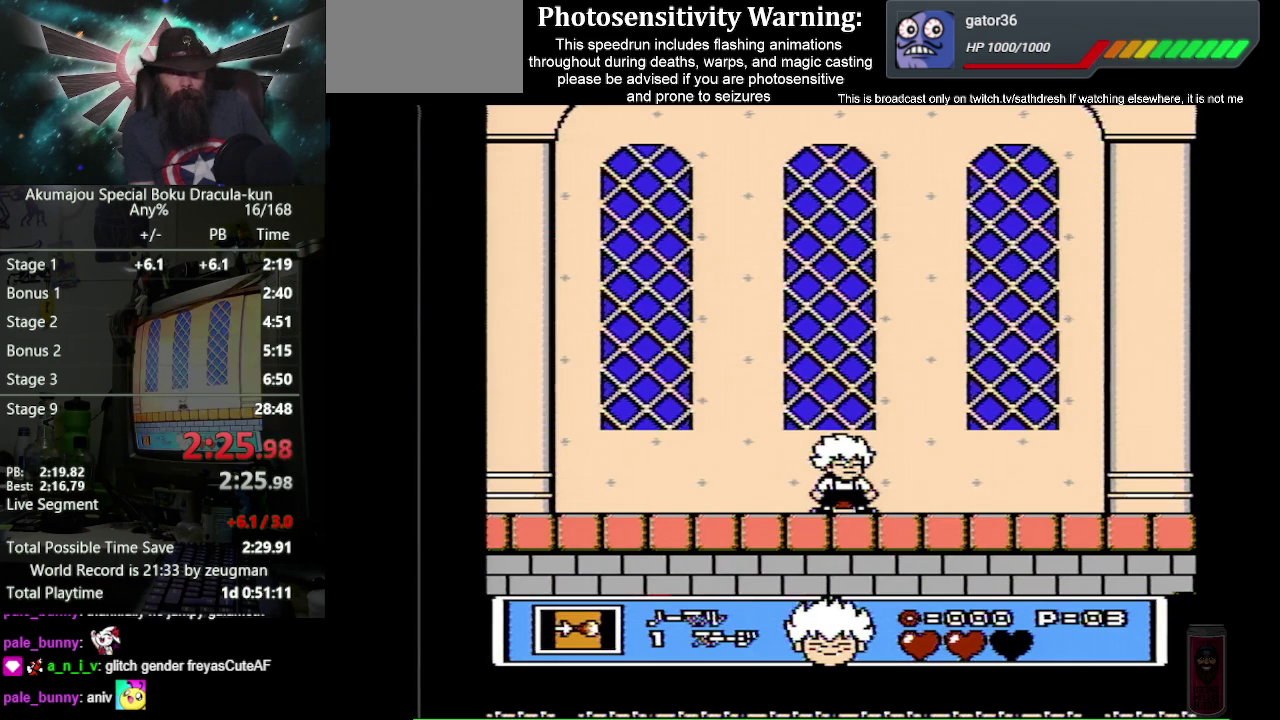
{"buttons": [], "events": []}
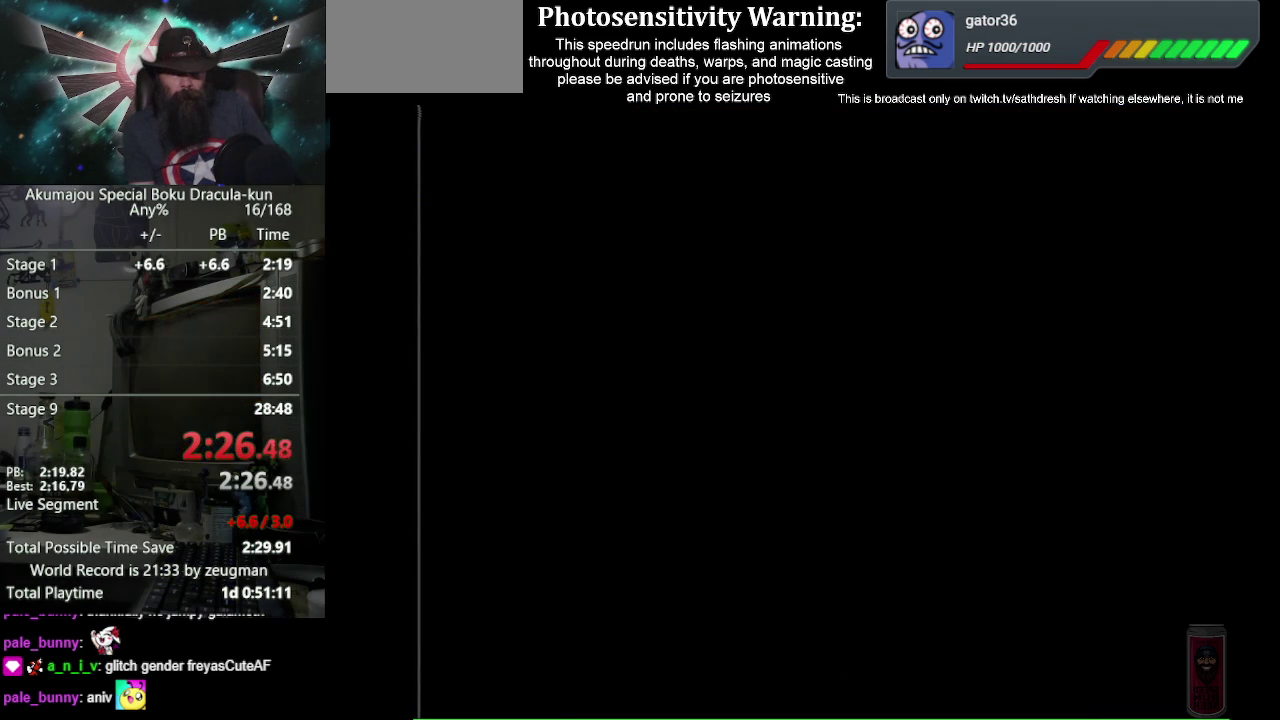
{"buttons": [], "events": []}
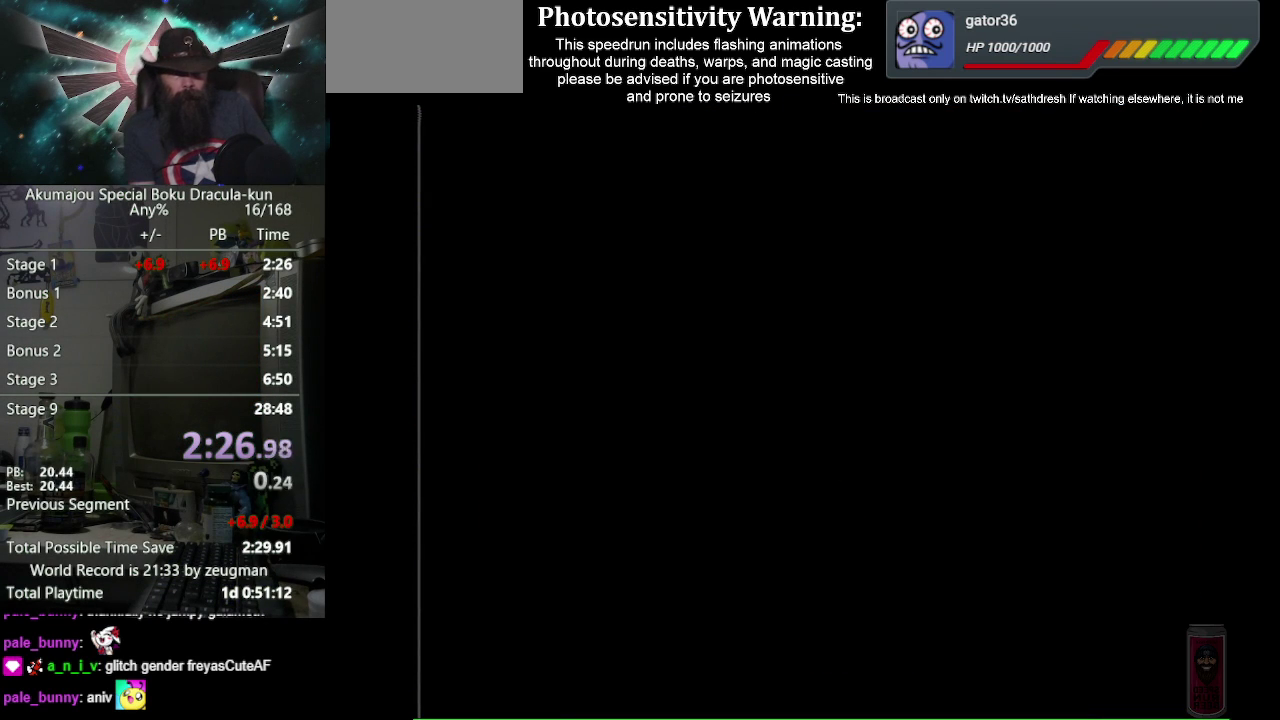
{"buttons": ["B"], "events": [[400, "B", "down"]]}
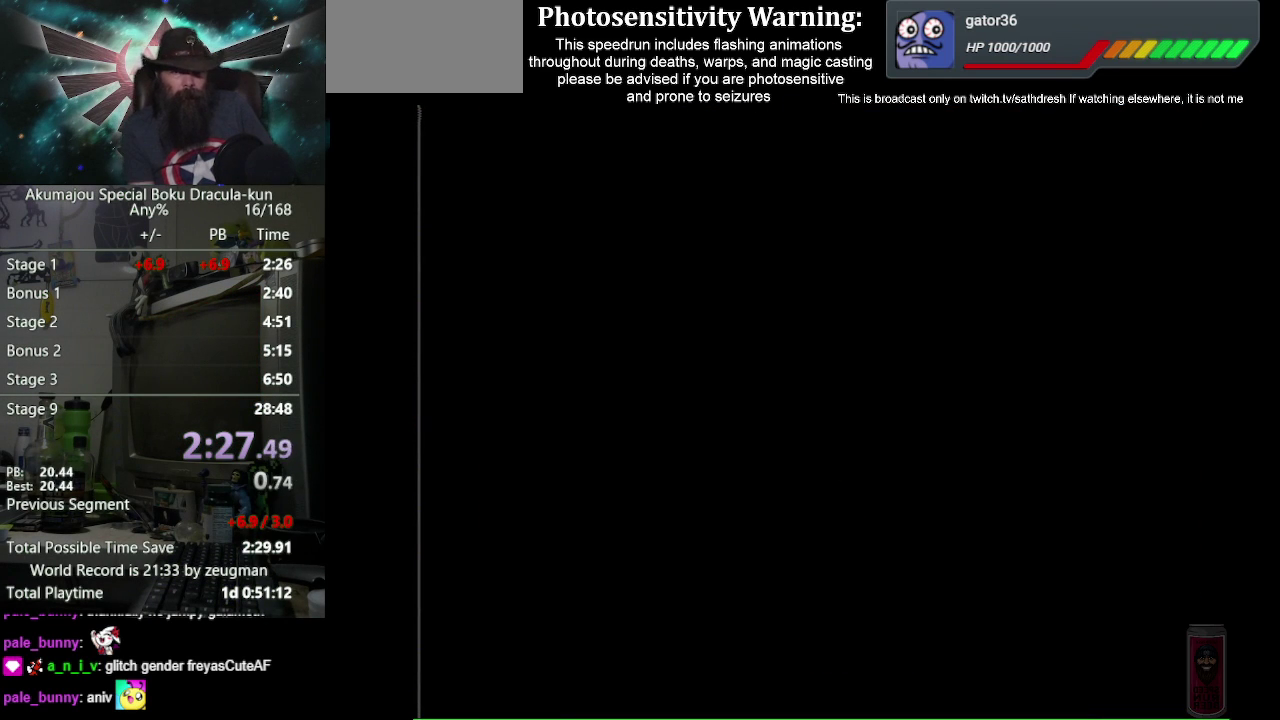
{"buttons": ["B"], "events": [[17, "B", "up"], [67, "B", "down"]]}
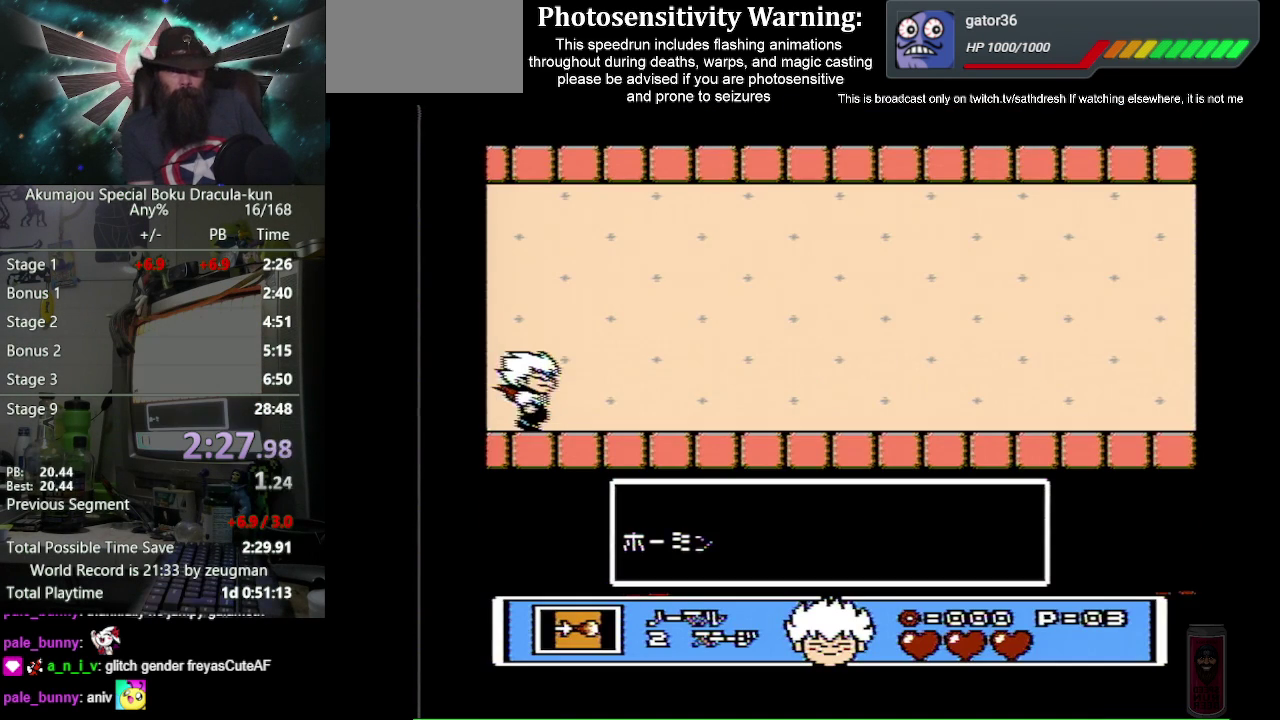
{"buttons": ["B"], "events": [[183, "A", "down"], [317, "A", "up"]]}
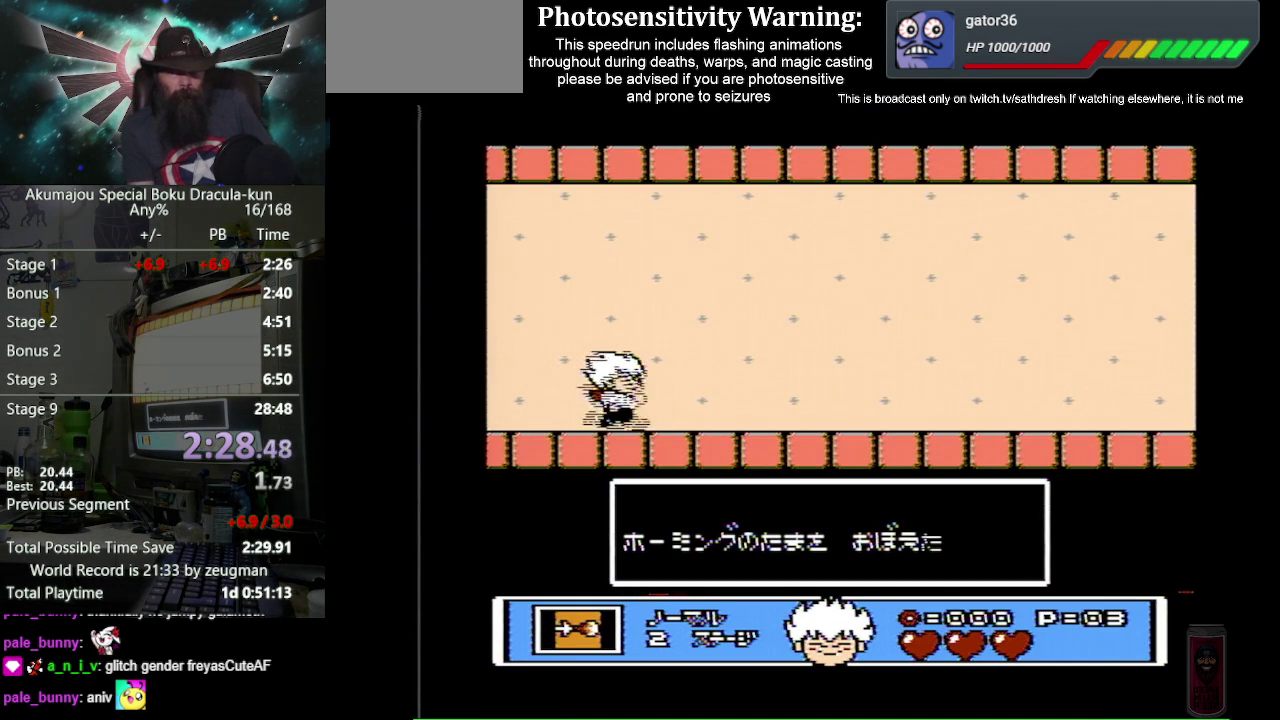
{"buttons": ["A", "B"], "events": [[33, "A", "down"], [150, "A", "up"], [267, "A", "down"], [333, "A", "up"], [417, "A", "down"]]}
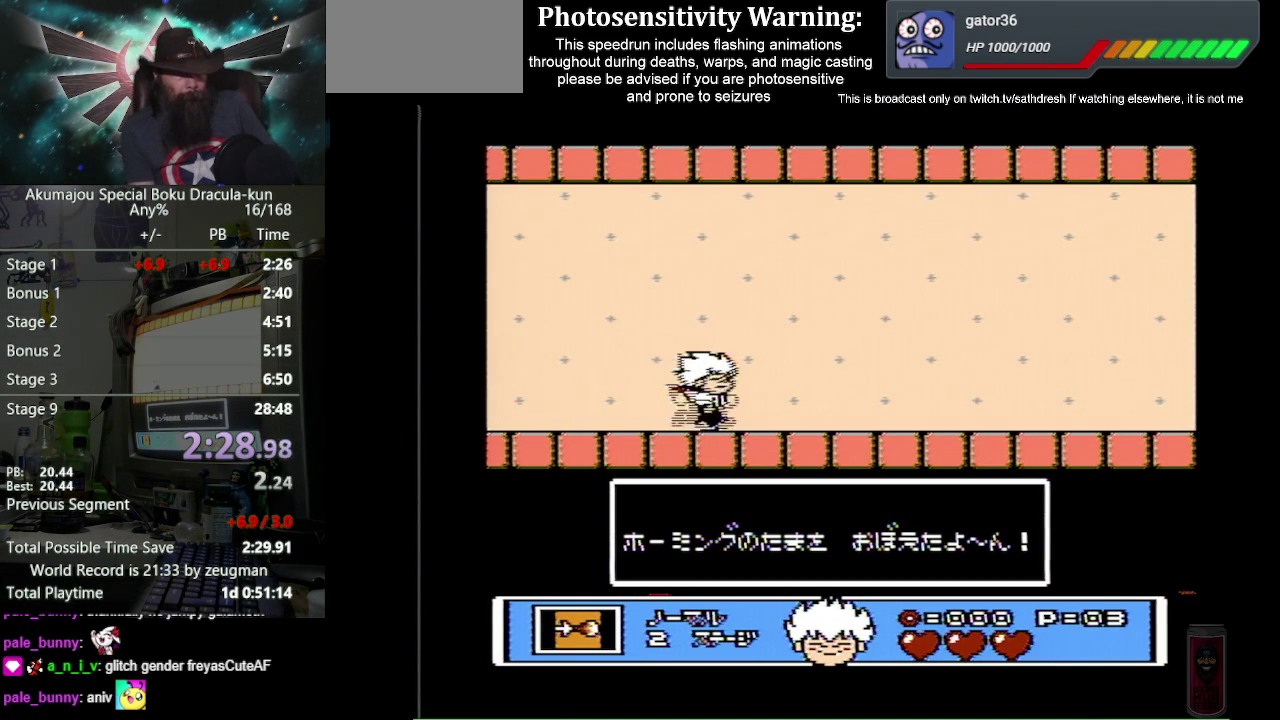
{"buttons": ["B"], "events": [[17, "A", "up"], [117, "A", "down"], [217, "A", "up"]]}
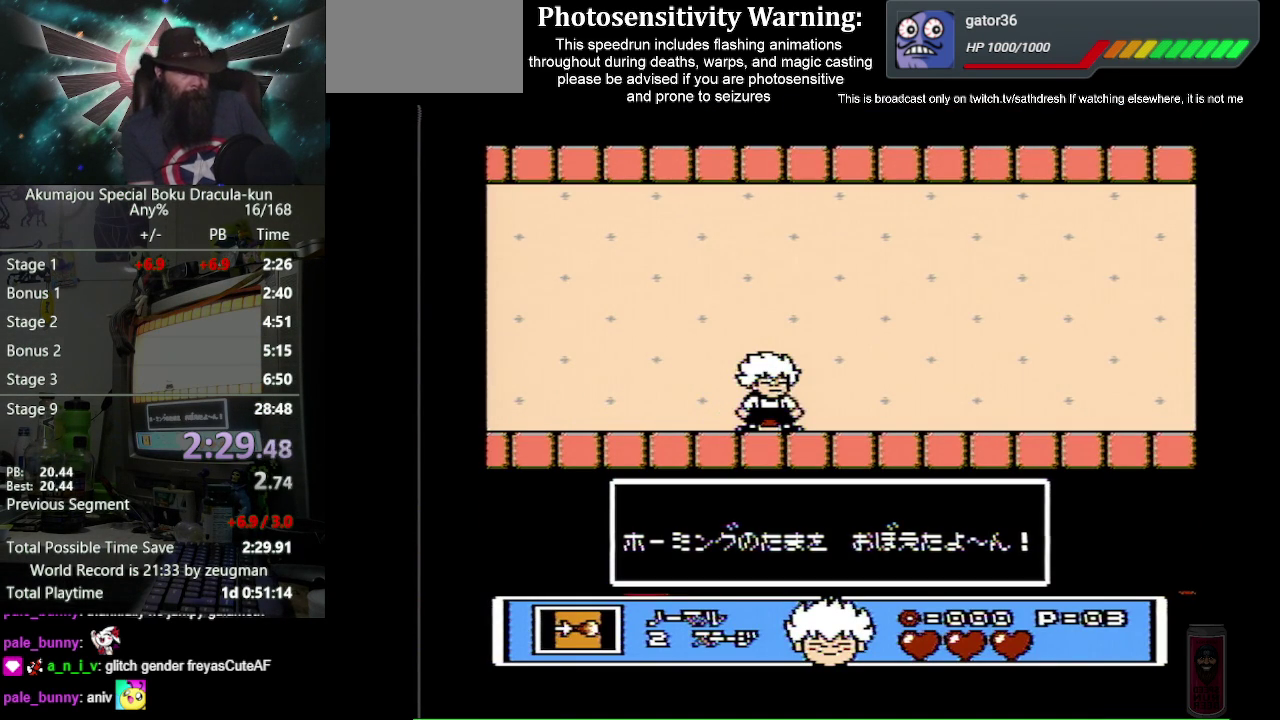
{"buttons": ["B"], "events": [[217, "A", "down"], [317, "A", "up"], [417, "A", "down"], [500, "A", "up"]]}
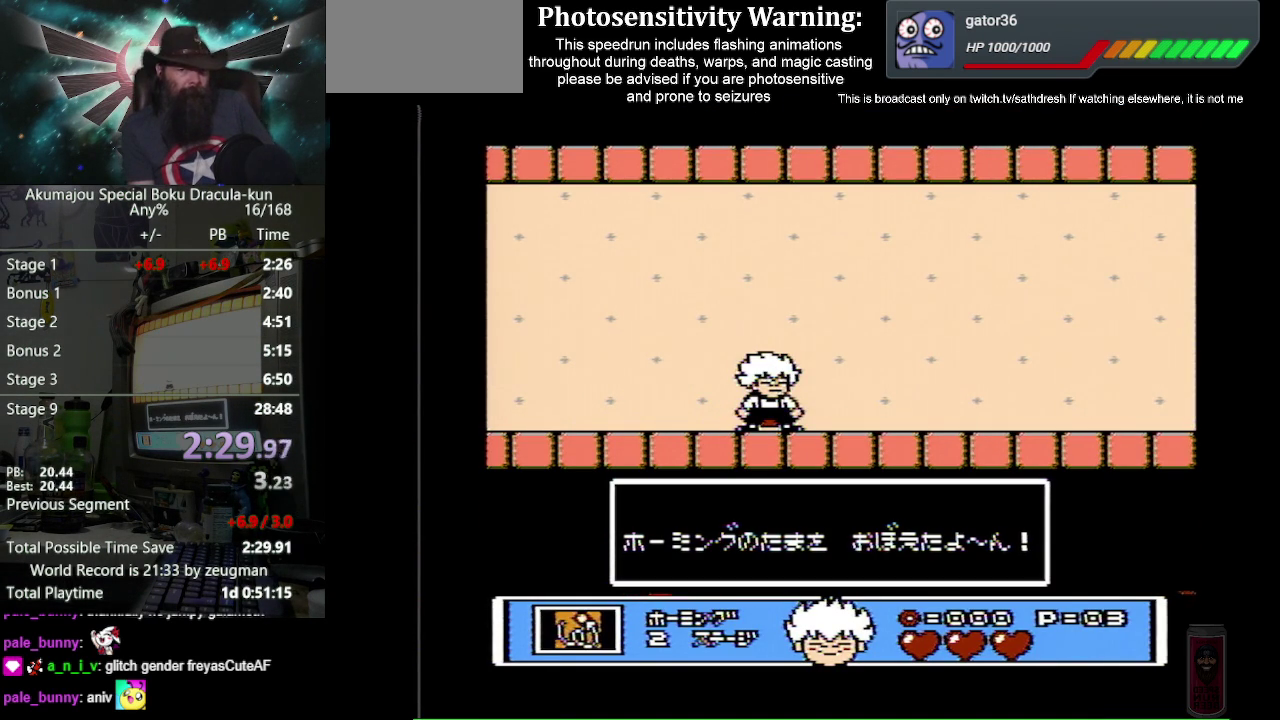
{"buttons": ["A", "B"], "events": [[83, "A", "down"], [183, "A", "up"], [283, "A", "down"], [367, "A", "up"], [500, "A", "down"]]}